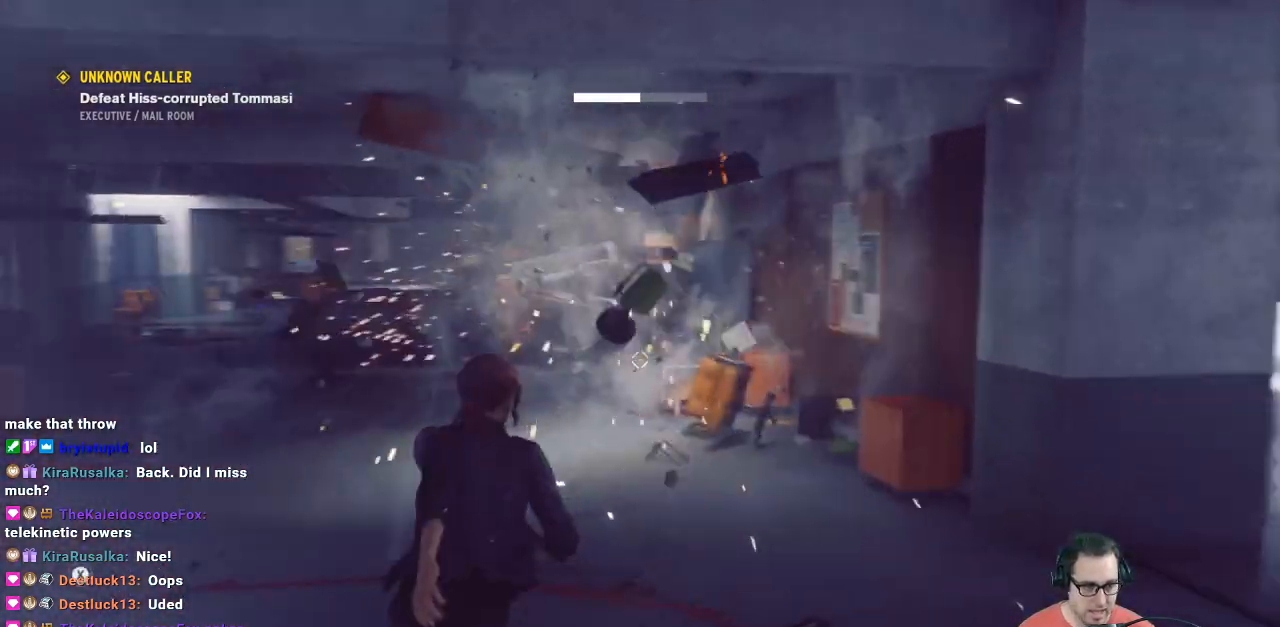
Gameplay with a controller (Xbox layout); each line is a JSON object with the inputs held at the frame after it. "events" lists button and stick changes between this image and that frame as [ms after this image, input, new state], when the widget could be followed in between.
{"buttons": [], "left_stick": "up", "right_stick": "center", "events": []}
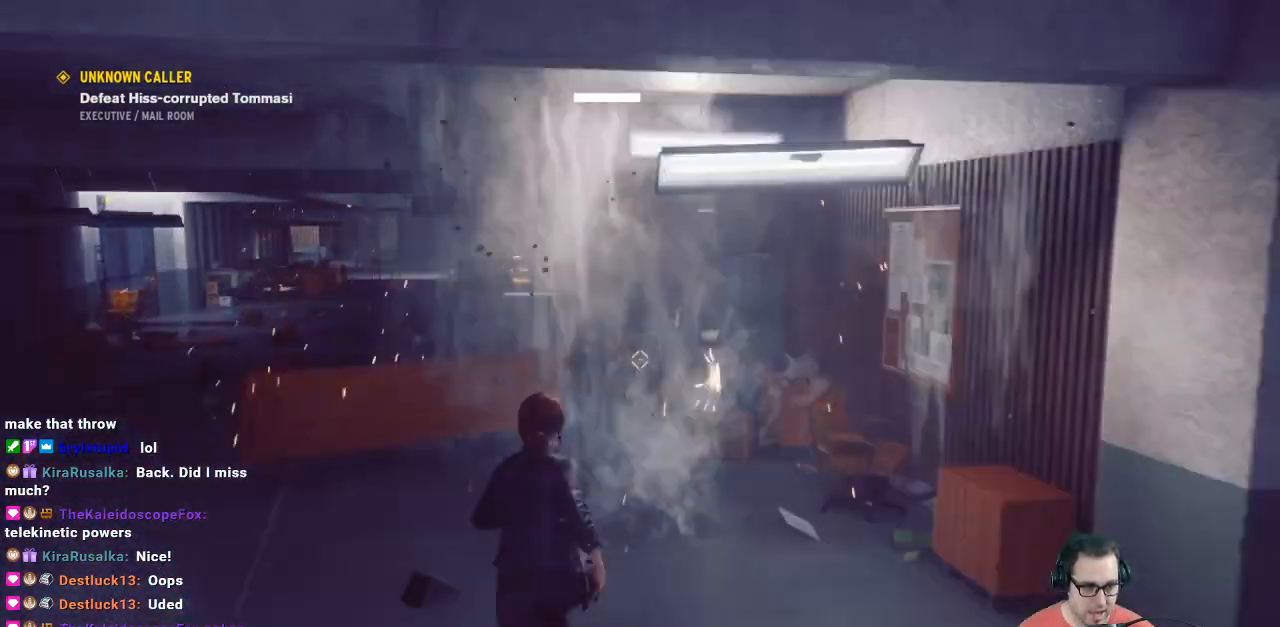
{"buttons": [], "left_stick": "up-left", "right_stick": "right", "events": [[133, "left_stick", "up-left"], [467, "right_stick", "right"]]}
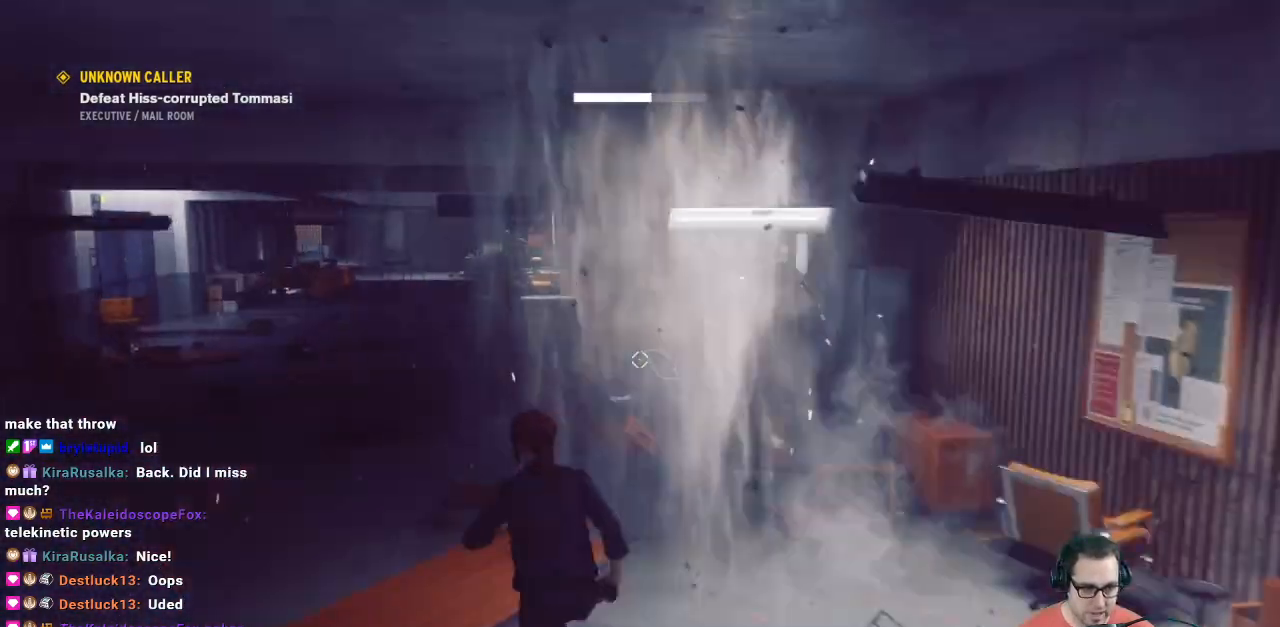
{"buttons": [], "left_stick": "up-left", "right_stick": "center", "events": [[100, "right_stick", "center"]]}
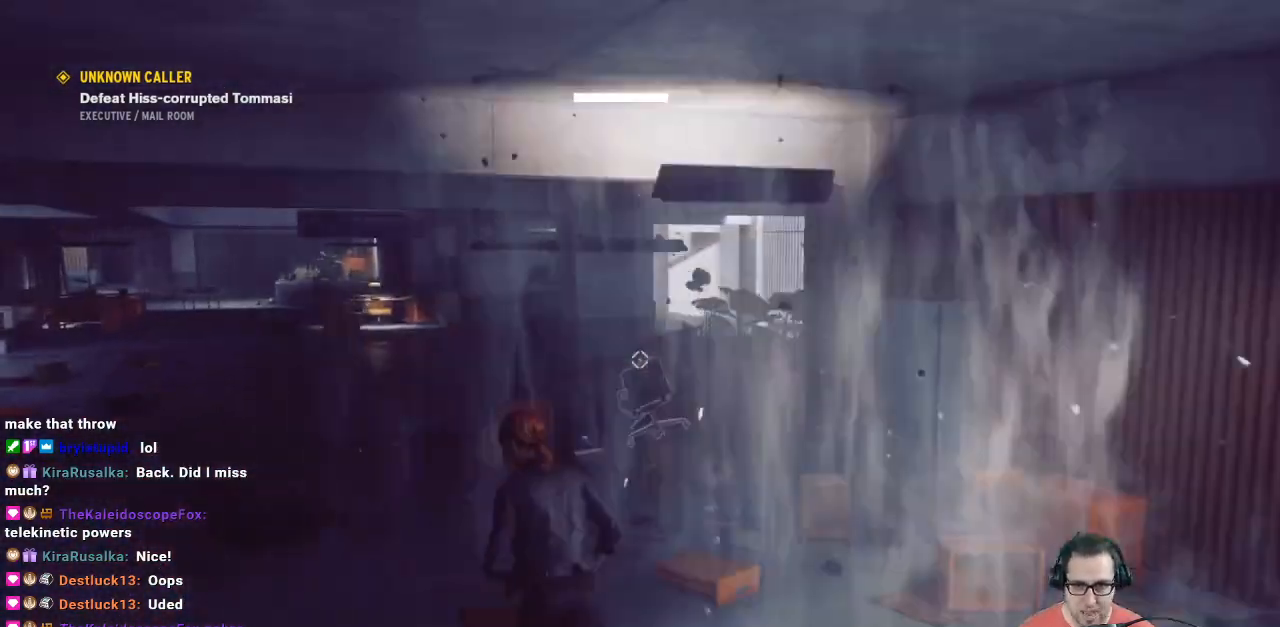
{"buttons": ["R1"], "left_stick": "up-left", "right_stick": "center", "events": [[267, "right_stick", "down-right"], [400, "R1", "down"], [400, "right_stick", "center"]]}
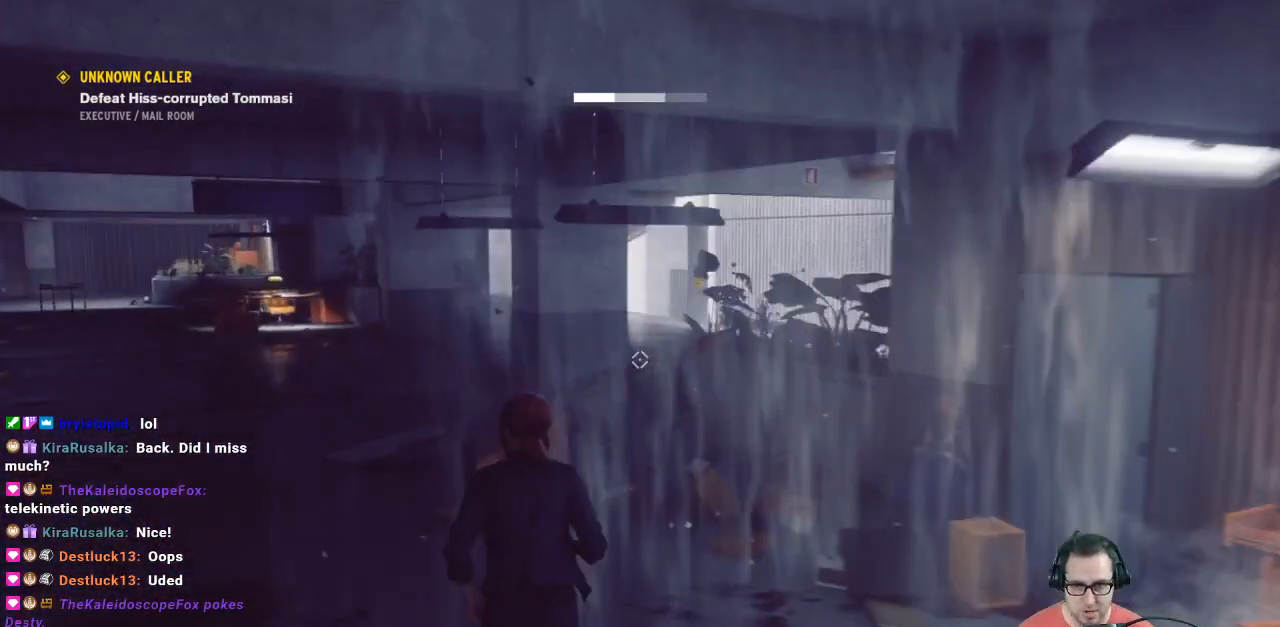
{"buttons": ["R1"], "left_stick": "up-left", "right_stick": "left", "events": [[400, "right_stick", "left"]]}
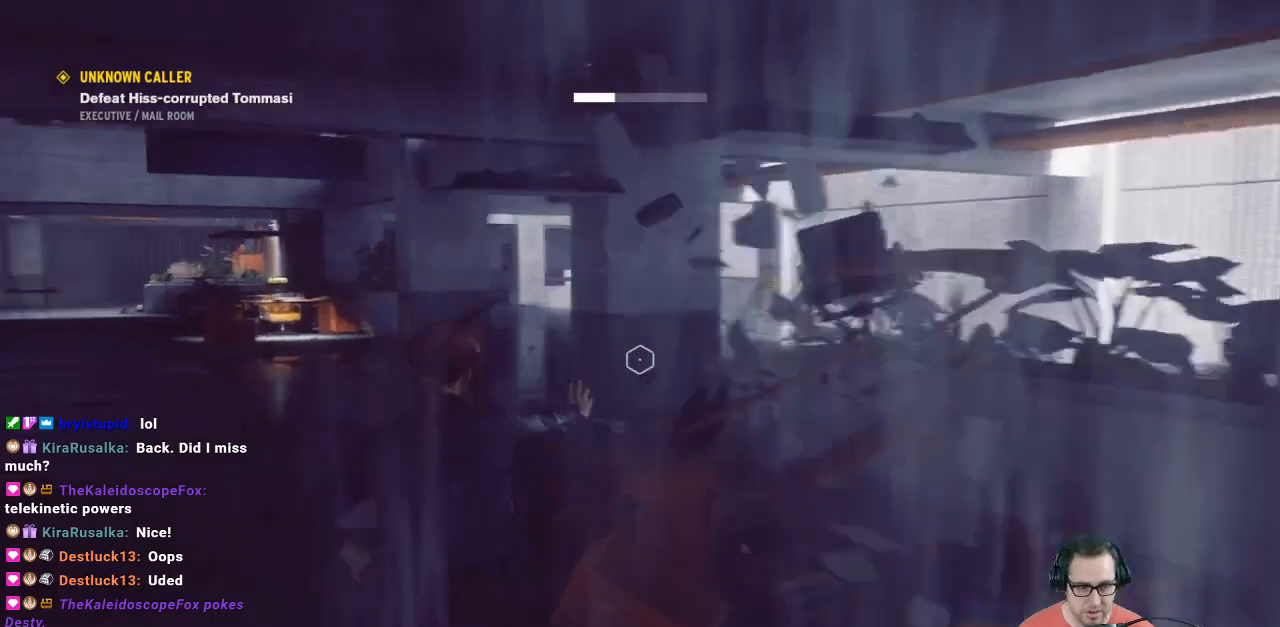
{"buttons": ["R1"], "left_stick": "up", "right_stick": "center", "events": [[33, "left_stick", "up"], [300, "right_stick", "center"]]}
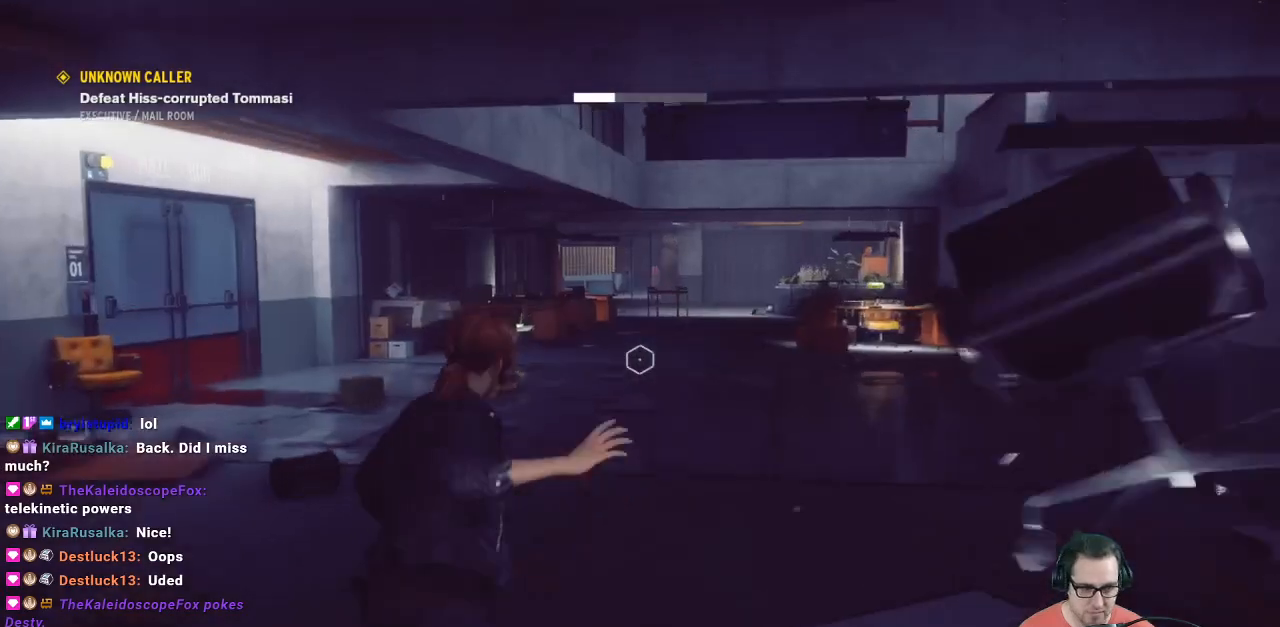
{"buttons": ["R1"], "left_stick": "up", "right_stick": "center", "events": [[133, "right_stick", "left"], [400, "right_stick", "center"]]}
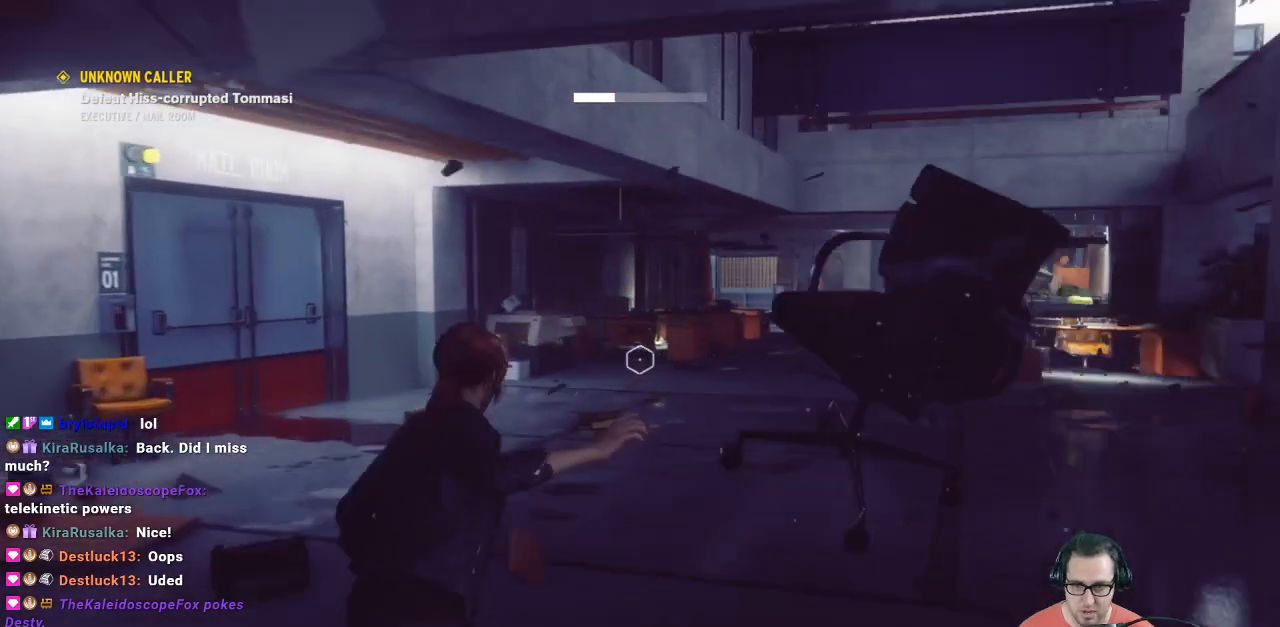
{"buttons": [], "left_stick": "up", "right_stick": "center", "events": [[467, "R1", "up"]]}
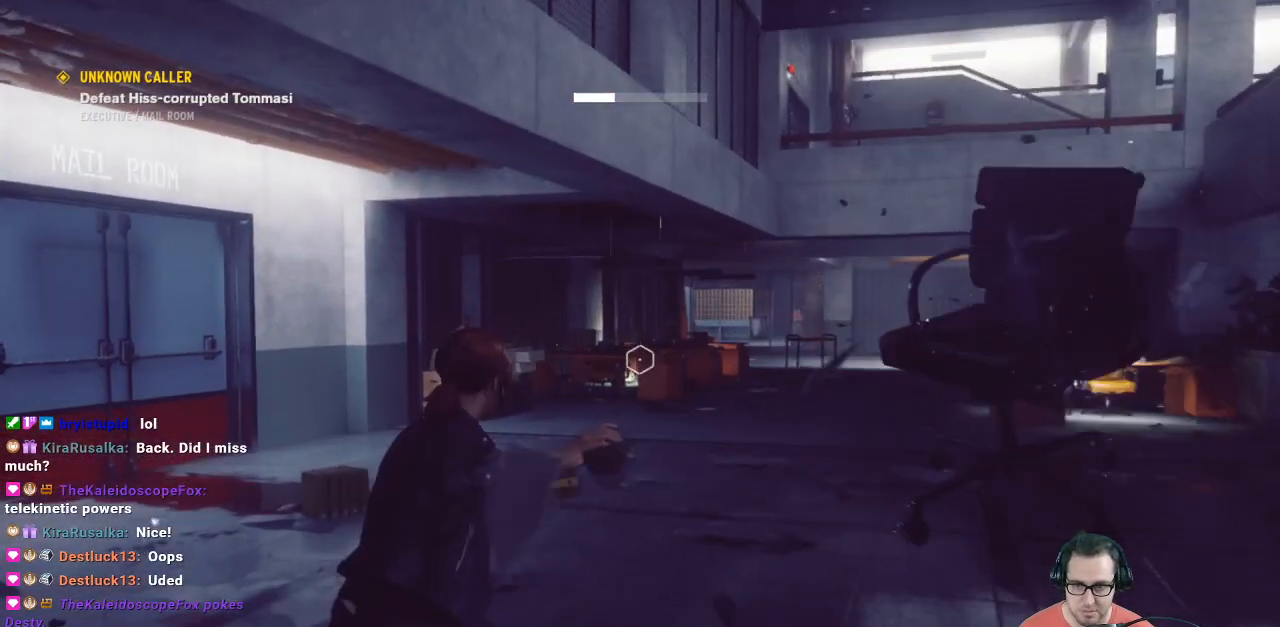
{"buttons": [], "left_stick": "up", "right_stick": "center", "events": []}
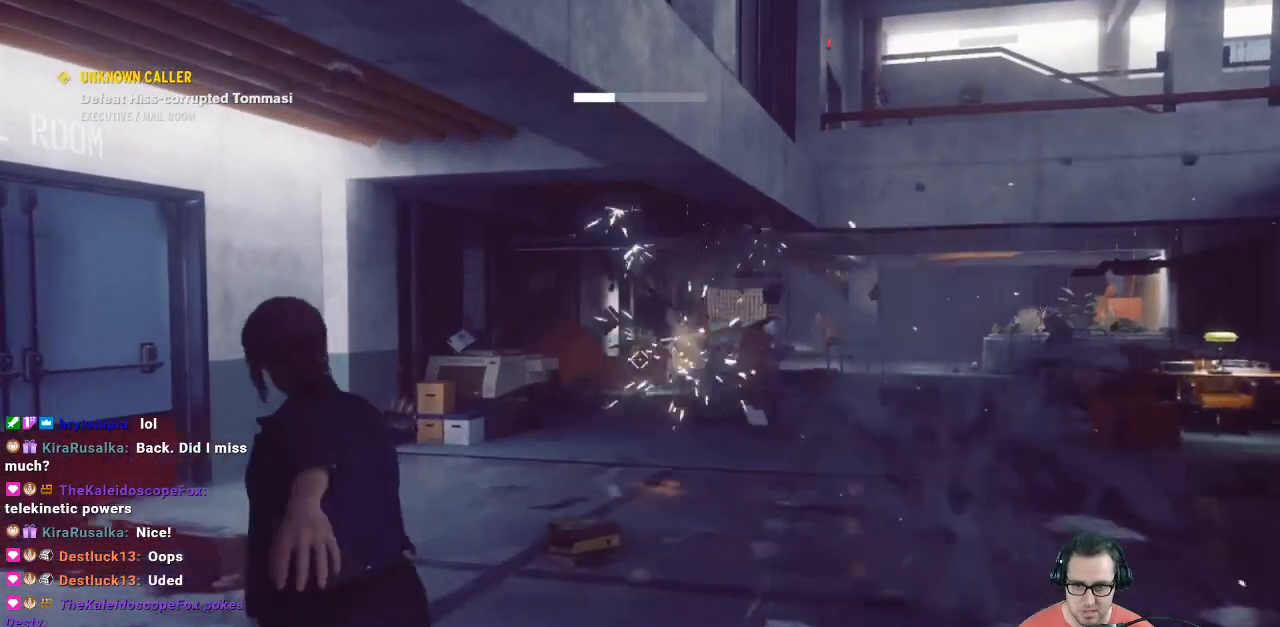
{"buttons": [], "left_stick": "up-right", "right_stick": "left", "events": [[167, "left_stick", "up-right"], [167, "right_stick", "left"]]}
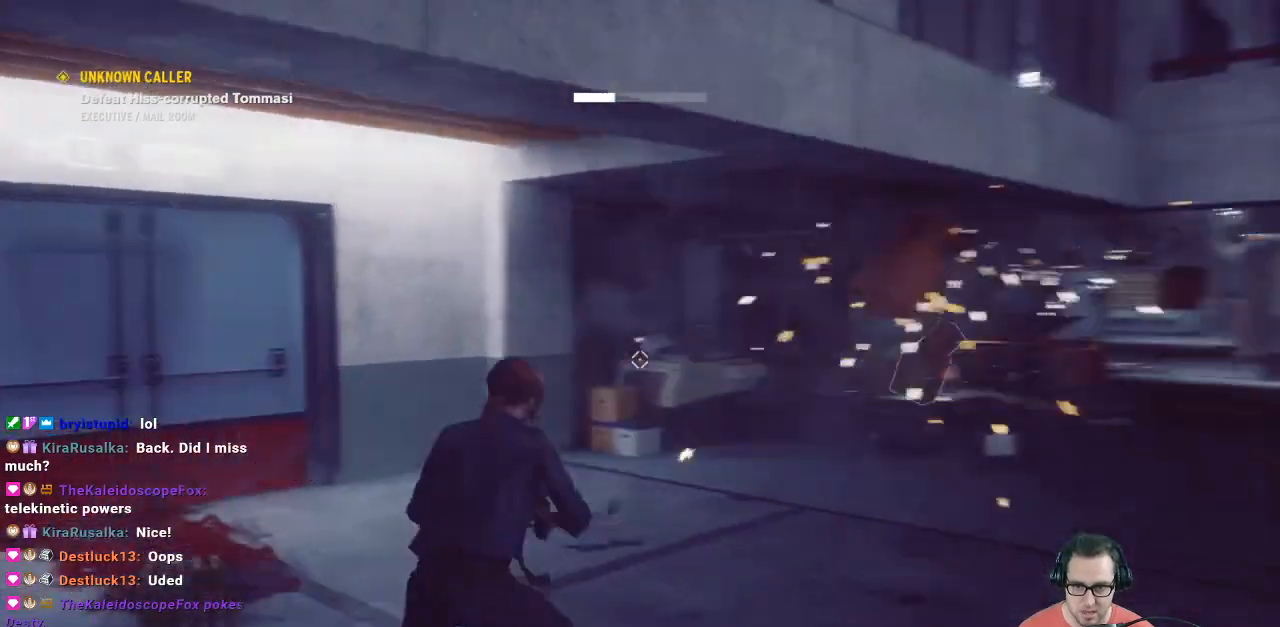
{"buttons": [], "left_stick": "up-right", "right_stick": "center", "events": [[100, "right_stick", "center"], [300, "right_stick", "down-left"], [467, "right_stick", "center"]]}
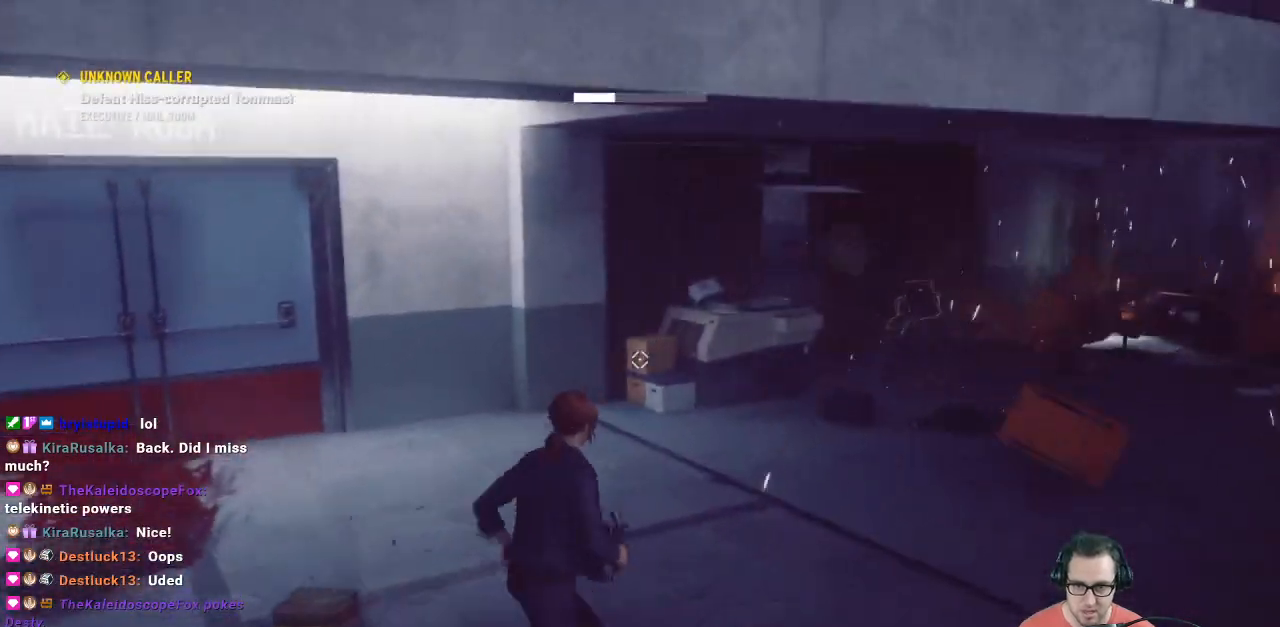
{"buttons": [], "left_stick": "down", "right_stick": "left", "events": [[233, "right_stick", "down-left"], [300, "right_stick", "left"], [367, "left_stick", "down-right"], [433, "left_stick", "down"]]}
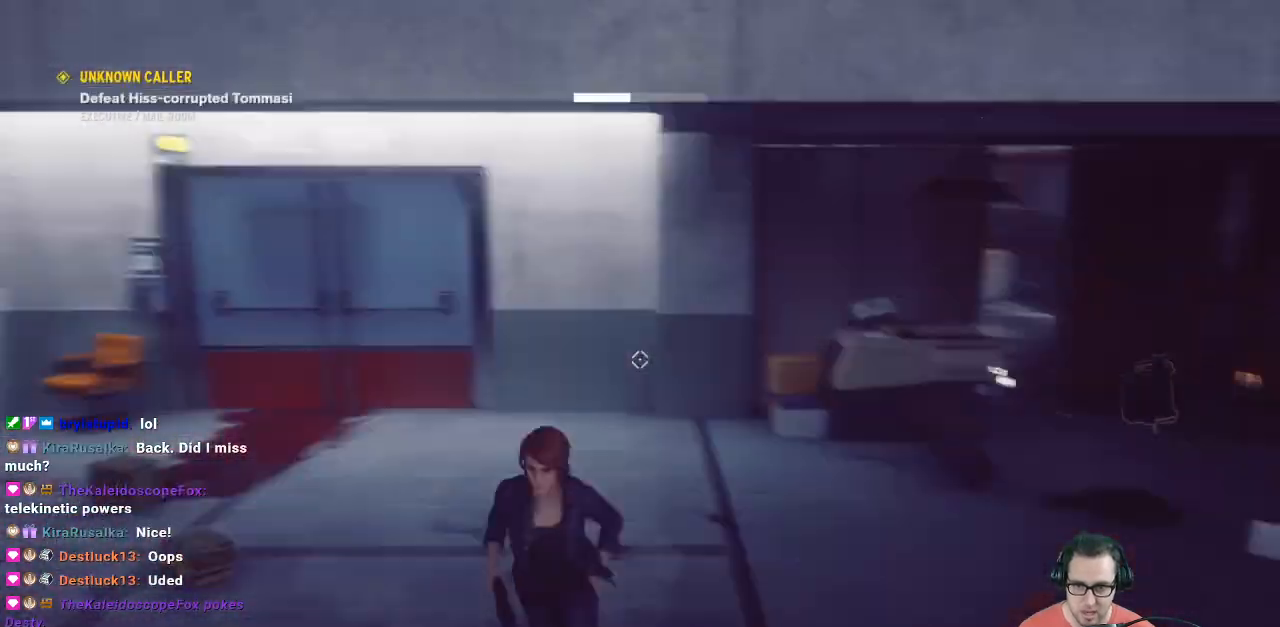
{"buttons": [], "left_stick": "up-left", "right_stick": "center", "events": [[67, "left_stick", "left"], [133, "left_stick", "up-left"], [133, "right_stick", "center"]]}
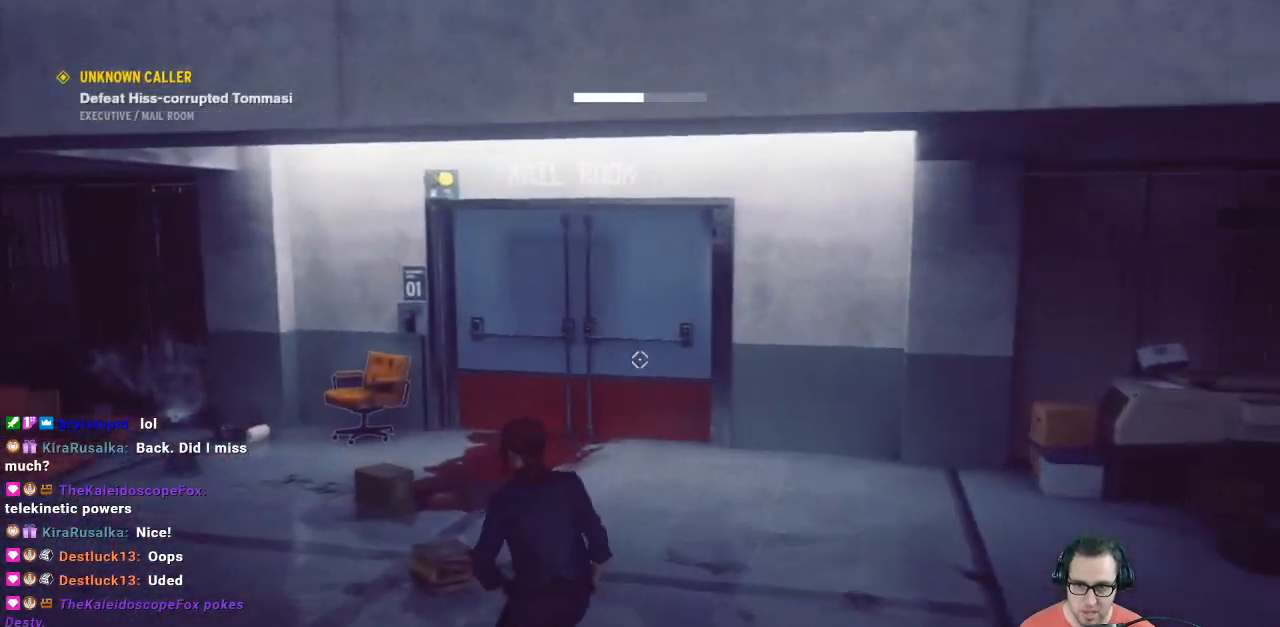
{"buttons": [], "left_stick": "up", "right_stick": "center", "events": [[167, "left_stick", "up"]]}
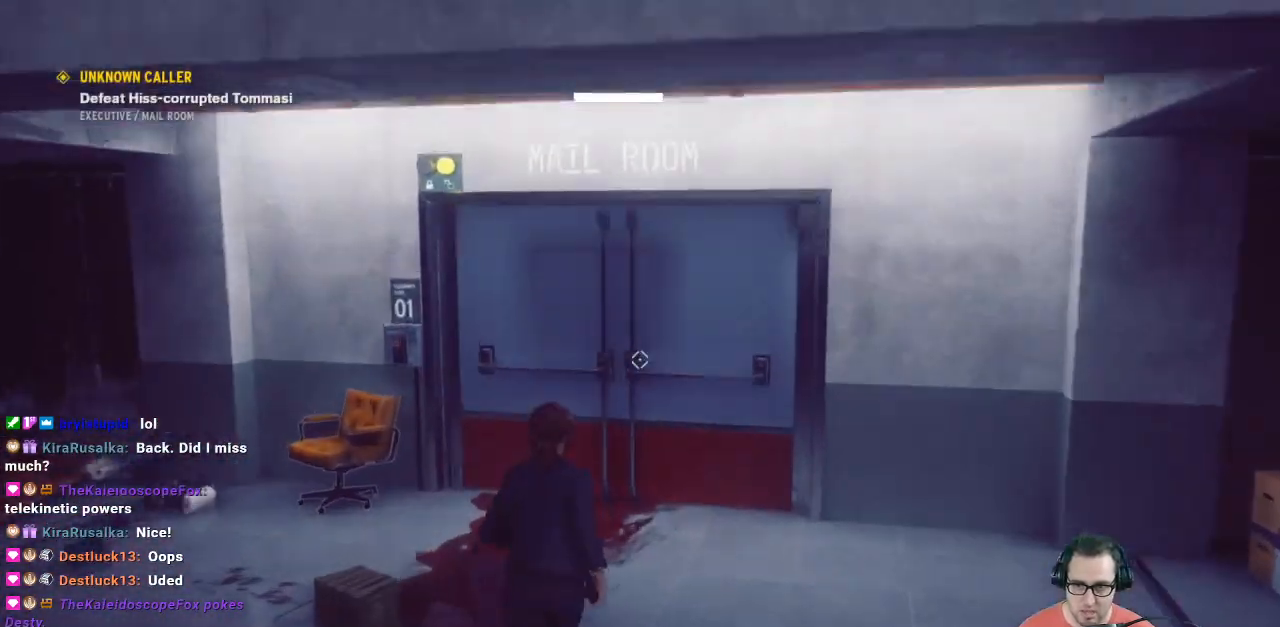
{"buttons": [], "left_stick": "center", "right_stick": "center", "events": [[133, "left_stick", "up-left"], [133, "right_stick", "up-right"], [333, "right_stick", "center"], [500, "left_stick", "center"]]}
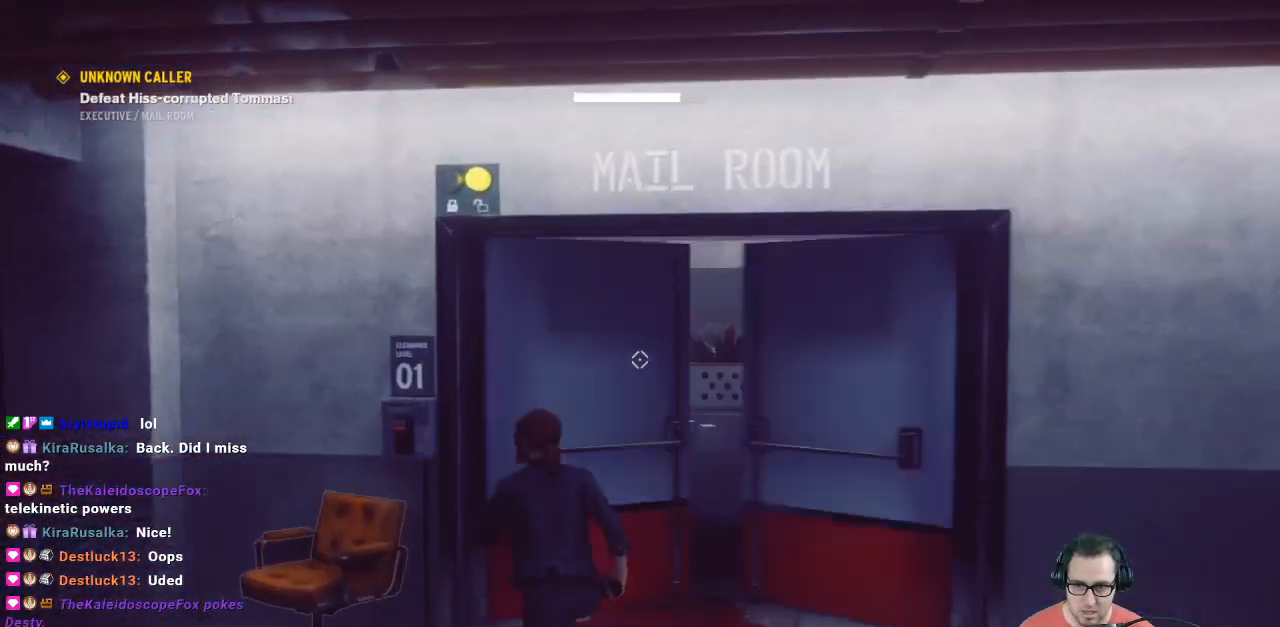
{"buttons": [], "left_stick": "center", "right_stick": "center", "events": [[167, "right_stick", "right"], [300, "right_stick", "center"]]}
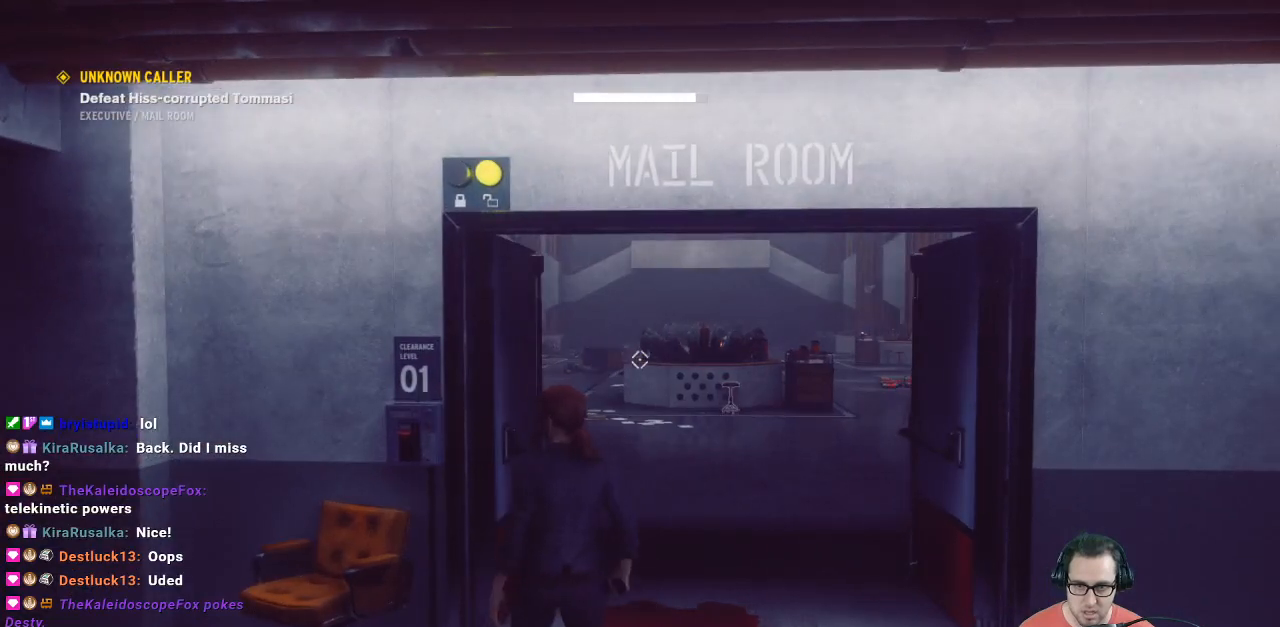
{"buttons": [], "left_stick": "up", "right_stick": "up-right", "events": [[367, "left_stick", "up"], [467, "right_stick", "up-right"]]}
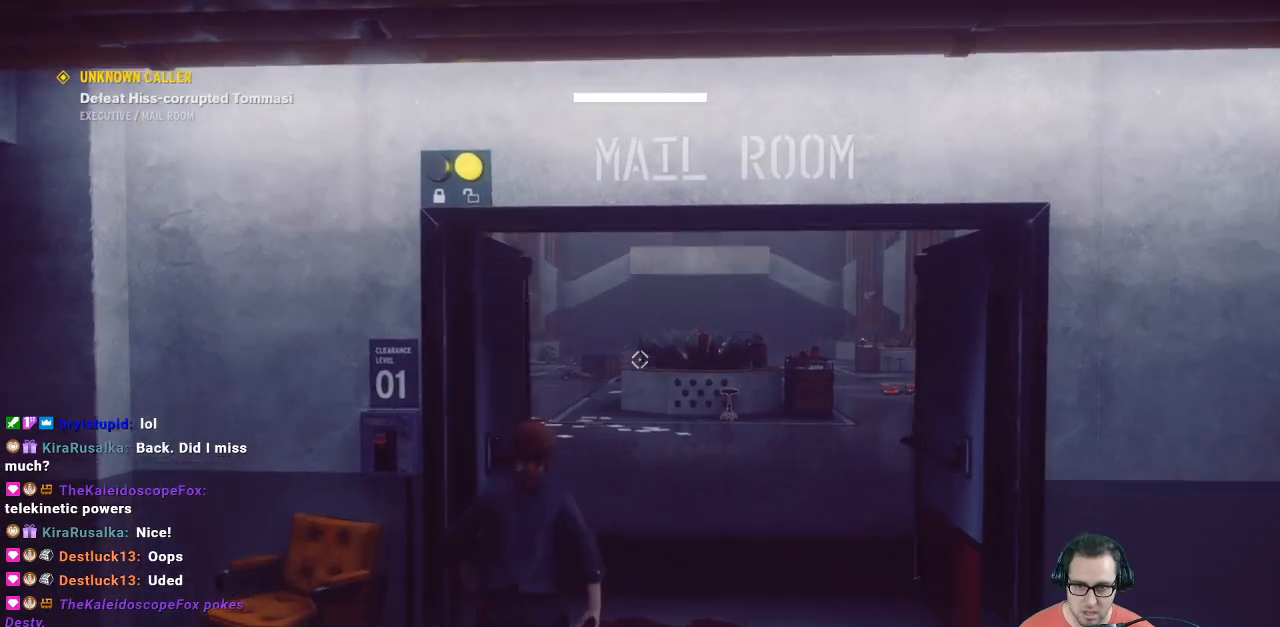
{"buttons": [], "left_stick": "center", "right_stick": "center", "events": [[100, "left_stick", "center"], [100, "right_stick", "center"]]}
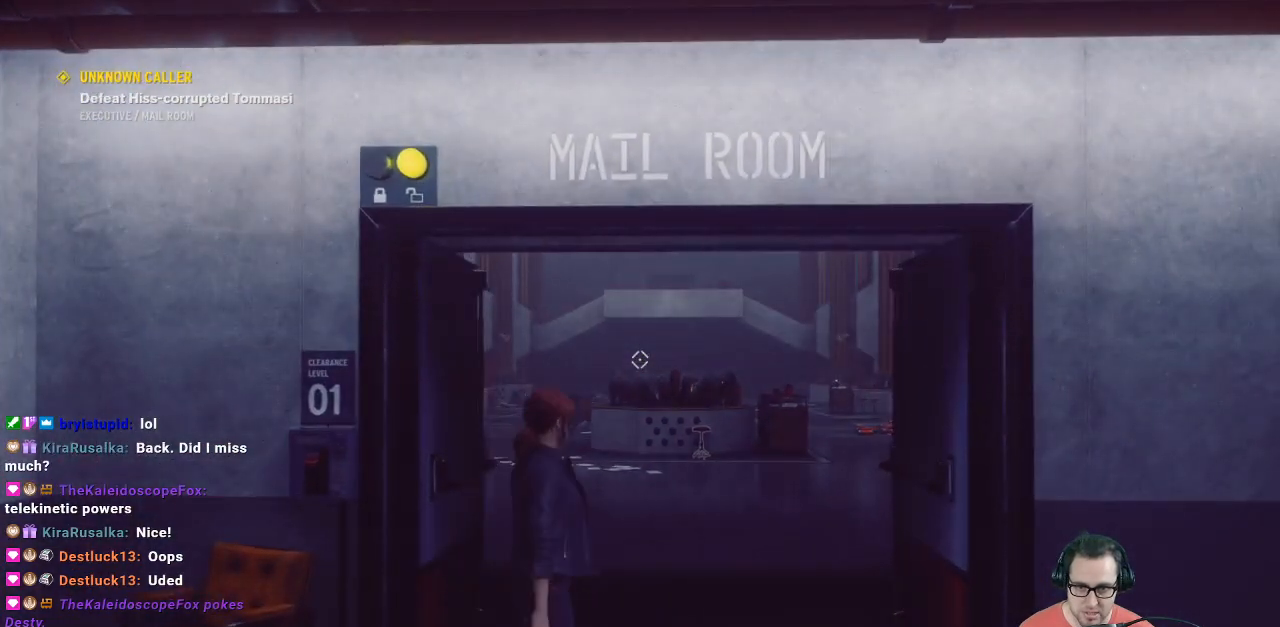
{"buttons": [], "left_stick": "down-left", "right_stick": "center", "events": [[400, "left_stick", "down-left"]]}
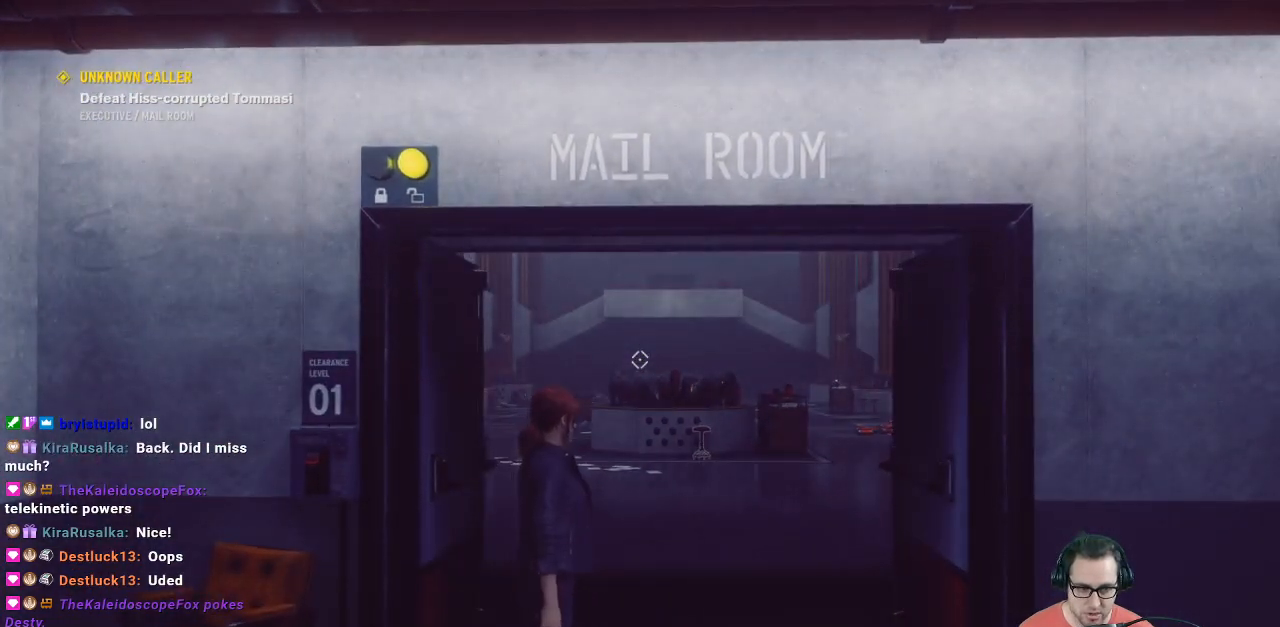
{"buttons": [], "left_stick": "left", "right_stick": "left", "events": [[33, "right_stick", "down-left"], [433, "right_stick", "left"], [467, "left_stick", "left"]]}
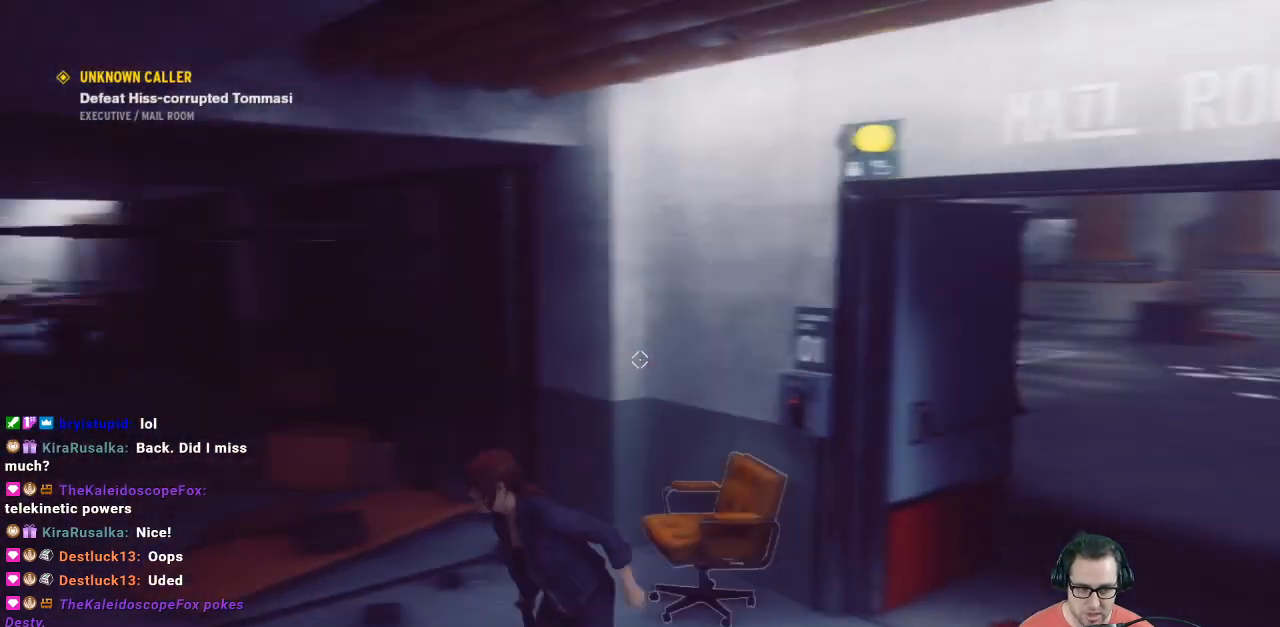
{"buttons": [], "left_stick": "center", "right_stick": "down", "events": [[33, "right_stick", "center"], [133, "left_stick", "up-left"], [267, "left_stick", "left"], [433, "left_stick", "center"], [433, "right_stick", "down"]]}
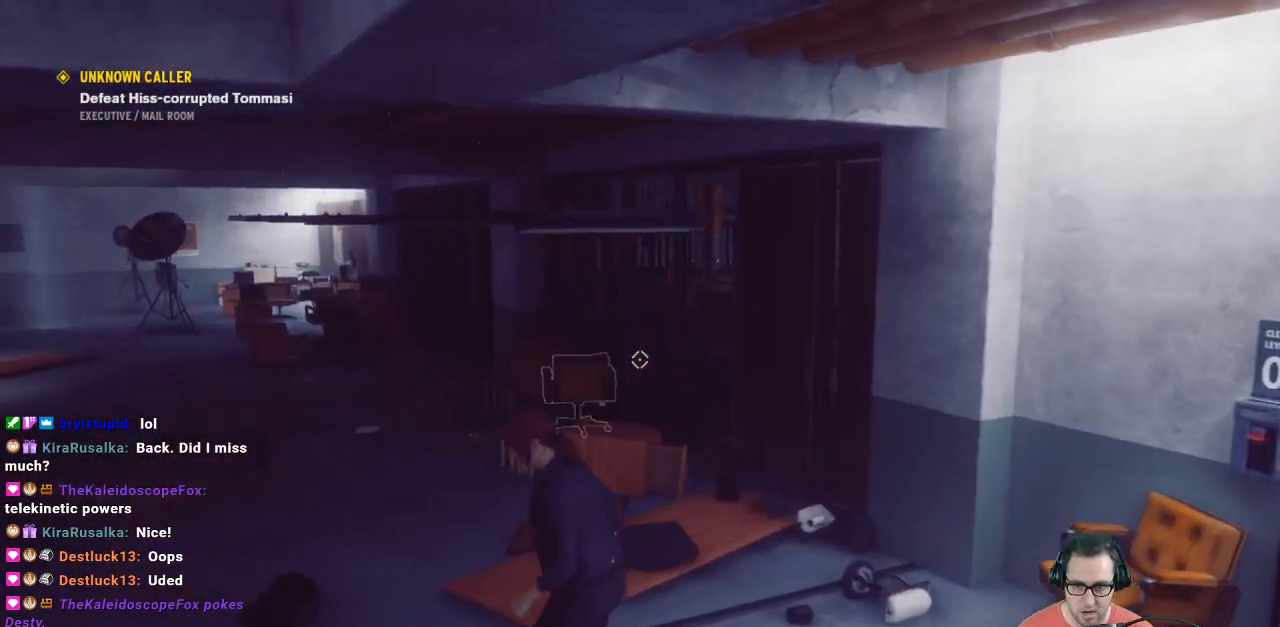
{"buttons": ["R1"], "left_stick": "left", "right_stick": "left", "events": [[200, "right_stick", "center"], [400, "R1", "down"], [467, "left_stick", "left"], [500, "right_stick", "left"]]}
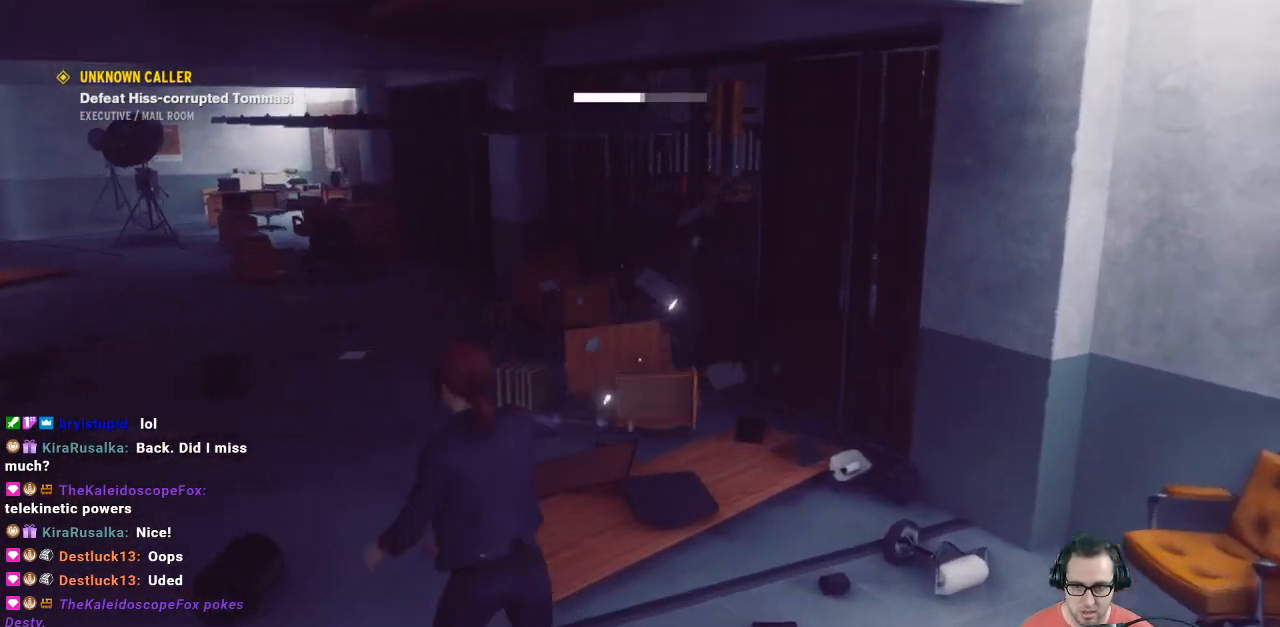
{"buttons": ["R1"], "left_stick": "left", "right_stick": "left", "events": []}
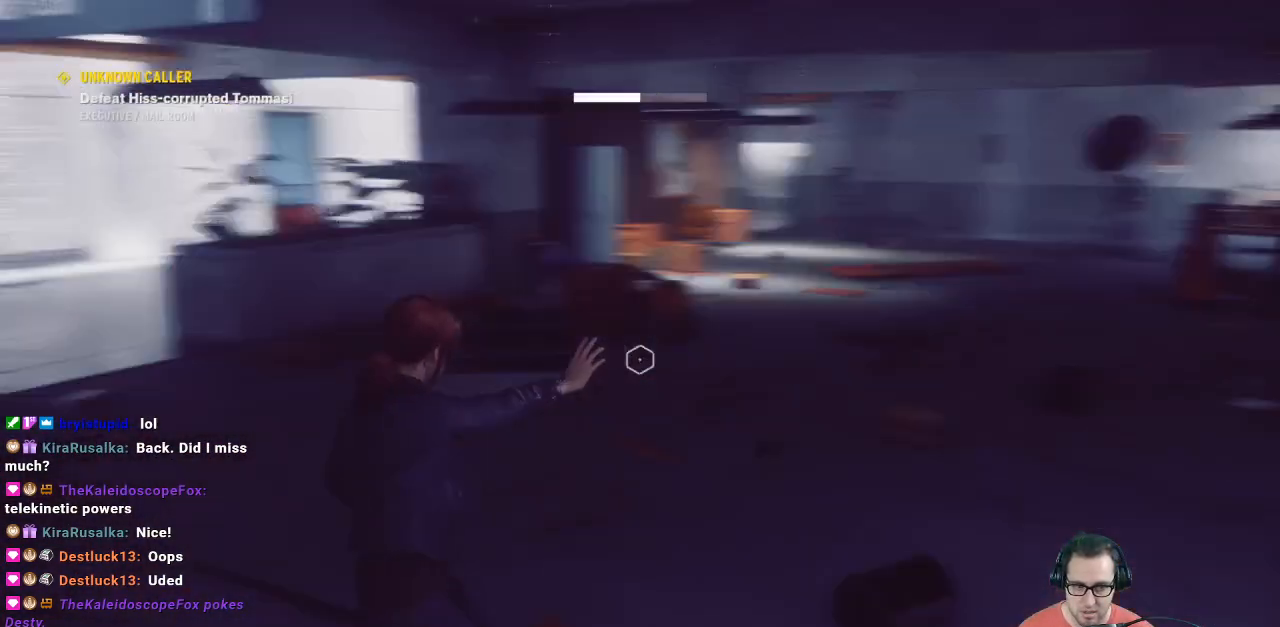
{"buttons": ["R1"], "left_stick": "up", "right_stick": "center", "events": [[167, "left_stick", "up-left"], [267, "right_stick", "center"], [333, "left_stick", "up"]]}
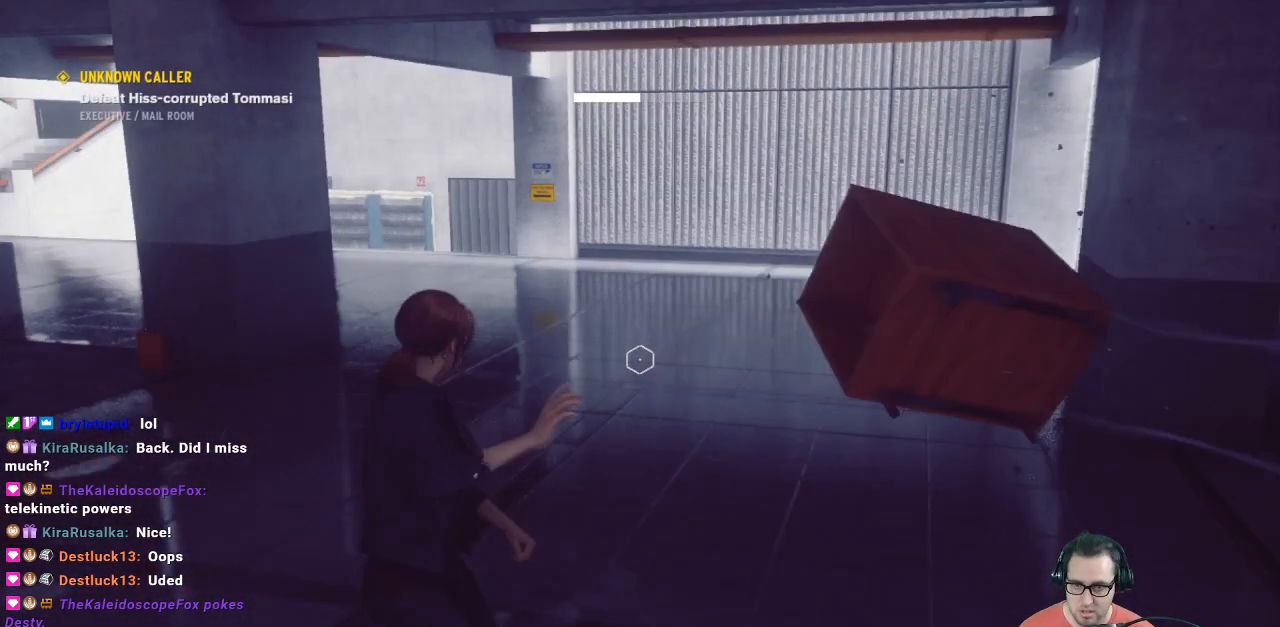
{"buttons": ["R1"], "left_stick": "up-right", "right_stick": "left", "events": [[67, "right_stick", "up-left"], [433, "left_stick", "up-right"], [433, "right_stick", "left"]]}
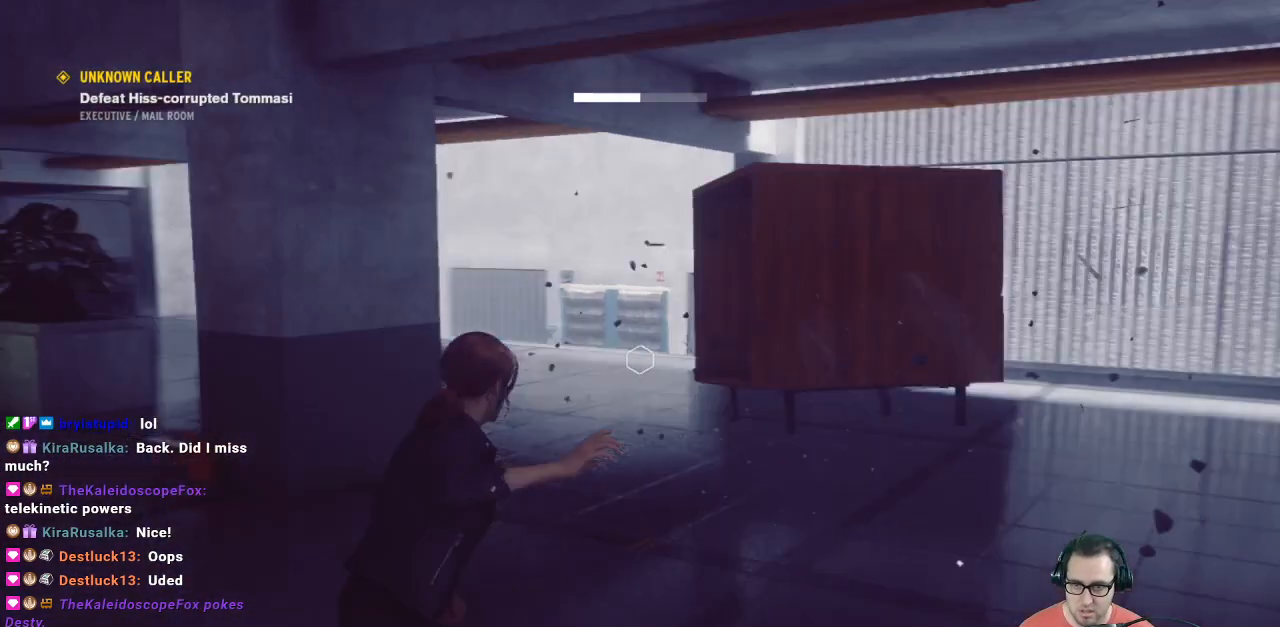
{"buttons": ["R1"], "left_stick": "down-left", "right_stick": "center", "events": [[133, "left_stick", "right"], [267, "left_stick", "down"], [333, "left_stick", "down-left"], [367, "right_stick", "center"]]}
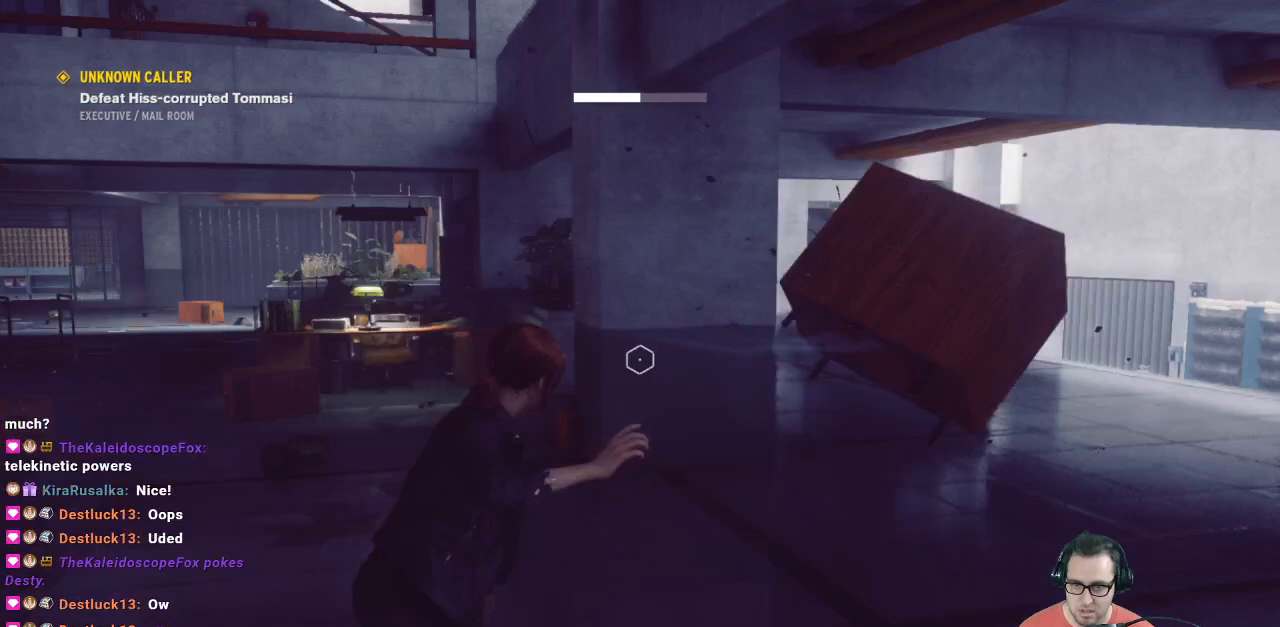
{"buttons": ["R1"], "left_stick": "left", "right_stick": "up-left", "events": [[200, "left_stick", "left"], [467, "right_stick", "up-left"]]}